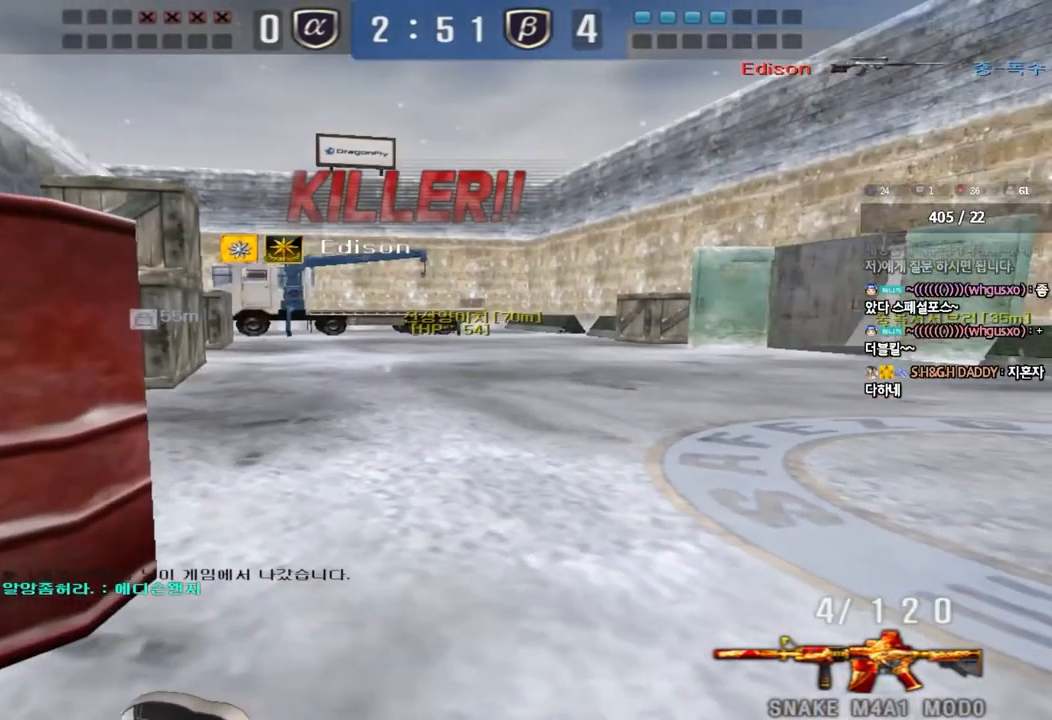
Gameplay with keyboard; each line is a JSON object with the keys held at the frame after it. "events" lists presses ("down") and releases ("up") of "a", "ctrl", "d", "e", "f", "q", "r", "s", "shift", "space", "tab" and "w" between this image and that frame as [ms after this image, input, new state], when the widget could be followed in between. No other keys are recorded. Mouse input is not recorded.
{"keys": [], "events": []}
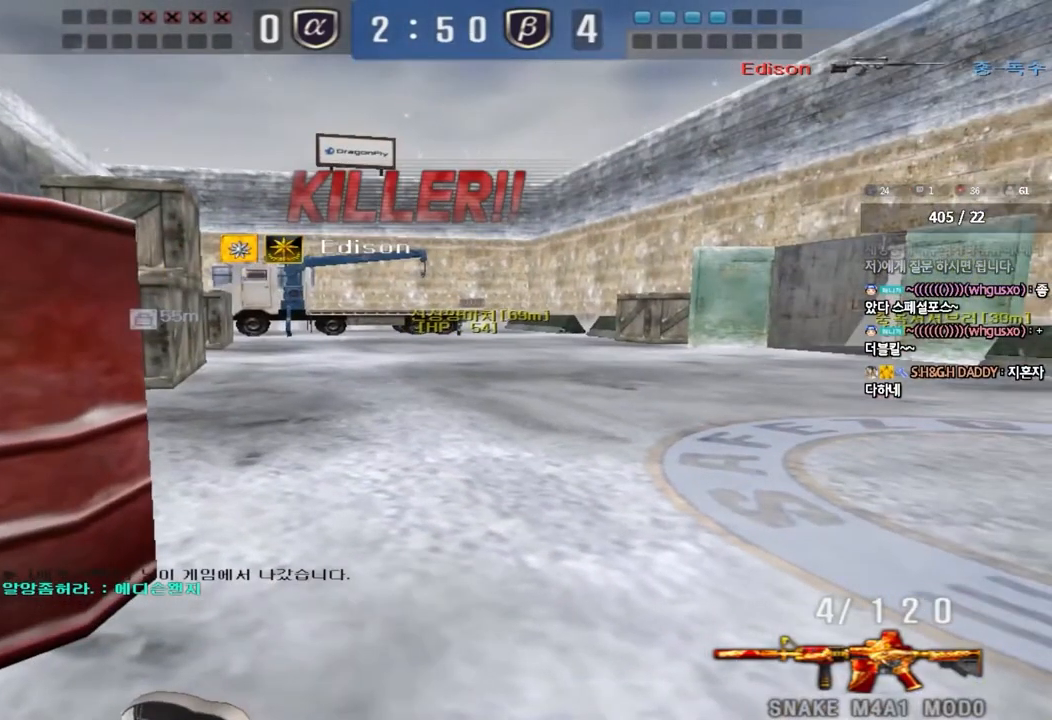
{"keys": [], "events": []}
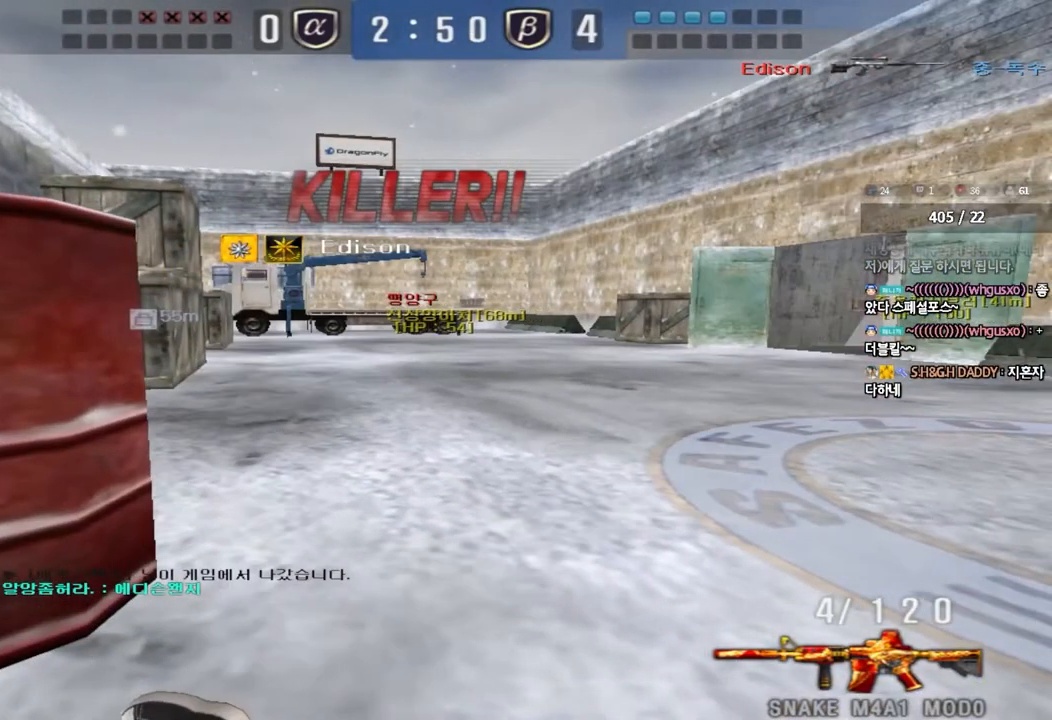
{"keys": [], "events": []}
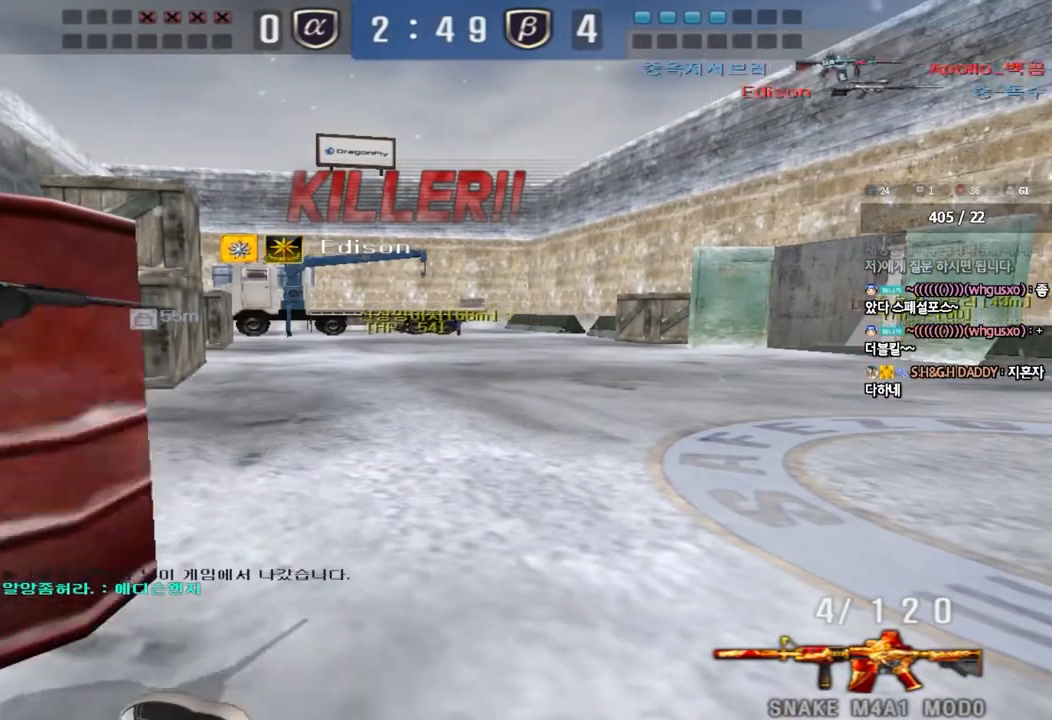
{"keys": [], "events": []}
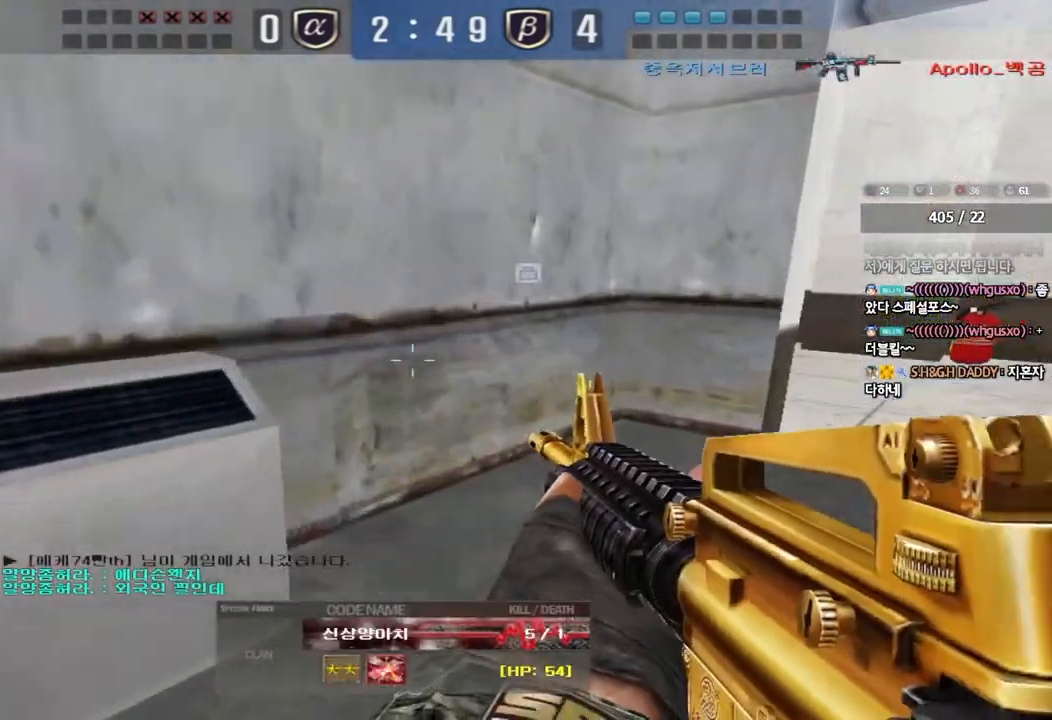
{"keys": [], "events": []}
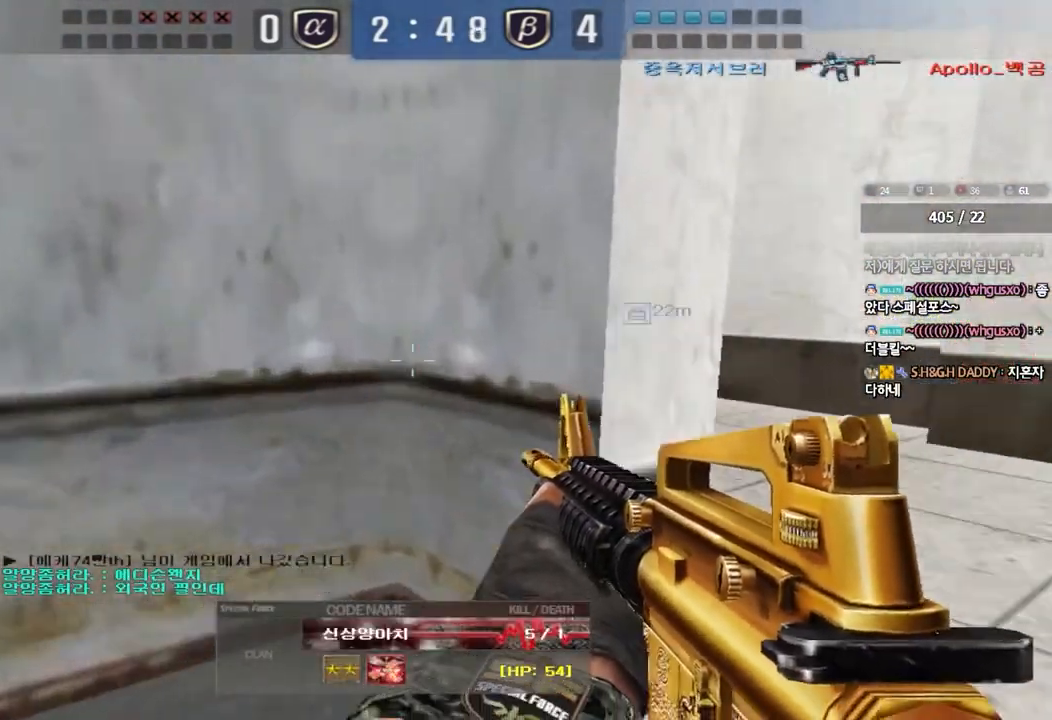
{"keys": [], "events": []}
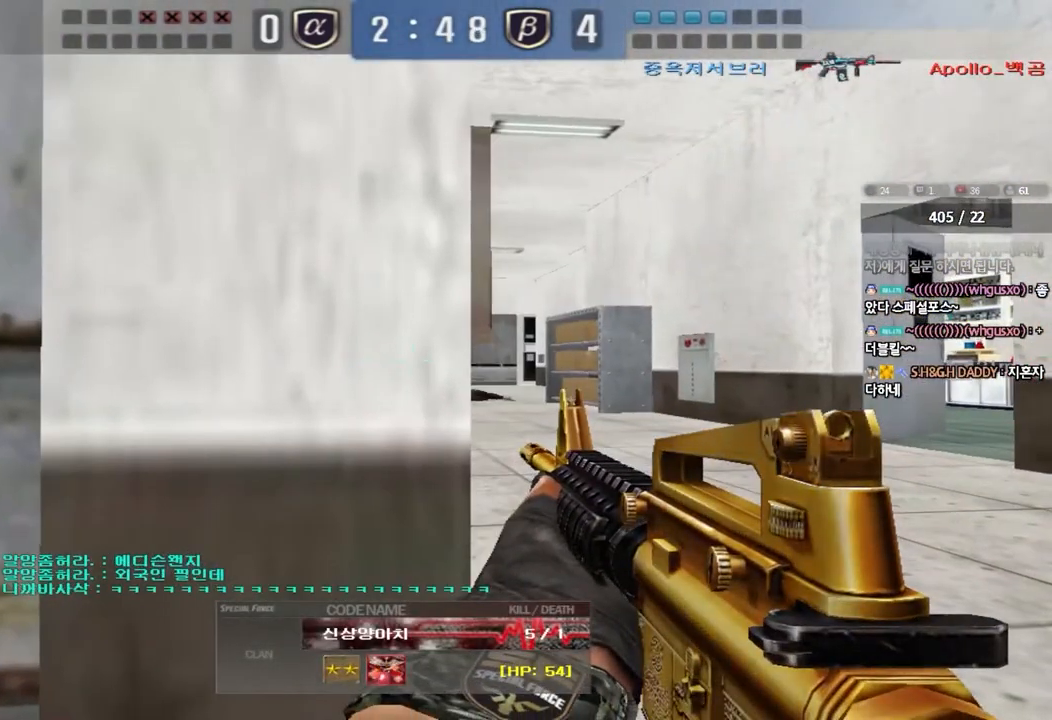
{"keys": [], "events": []}
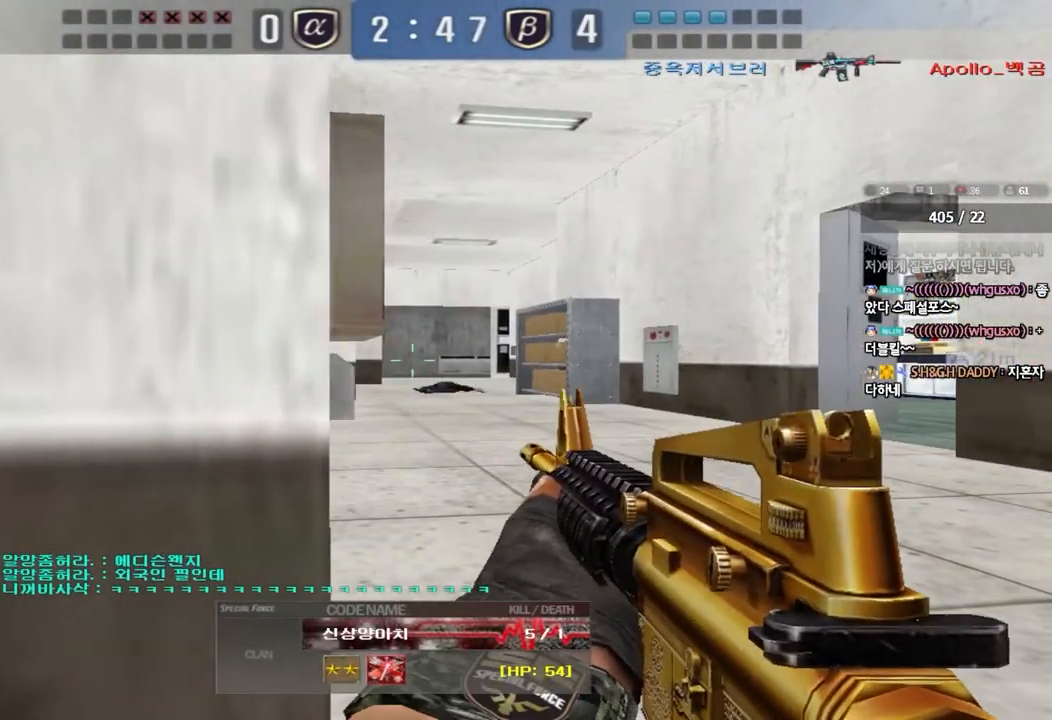
{"keys": ["tab"], "events": [[200, "tab", "down"]]}
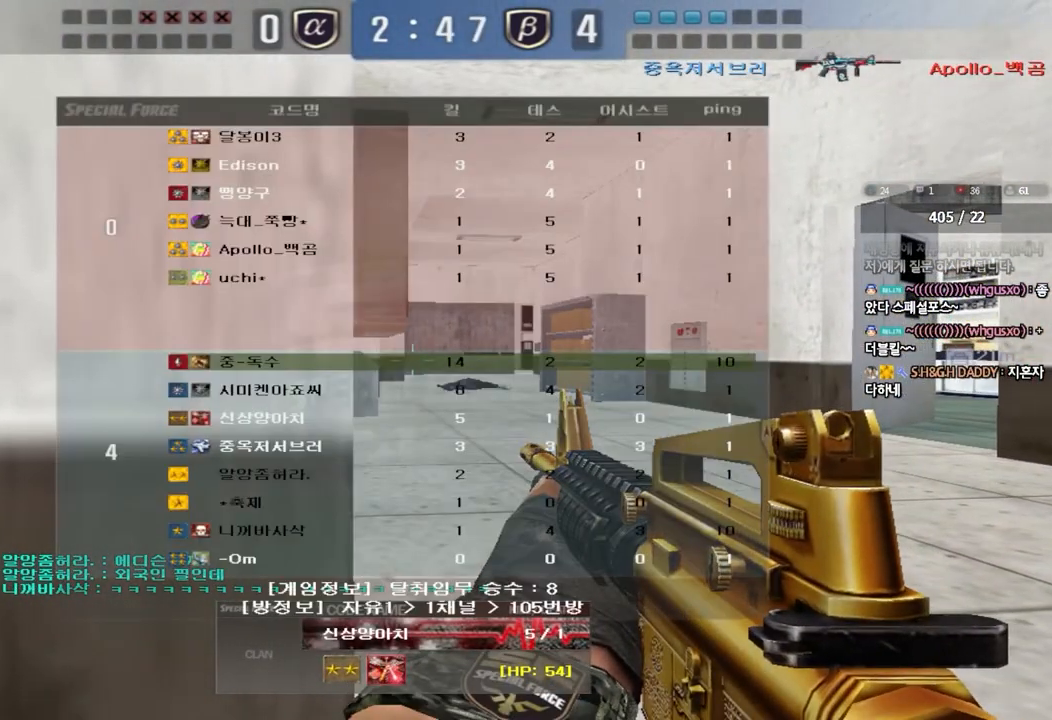
{"keys": ["tab"], "events": []}
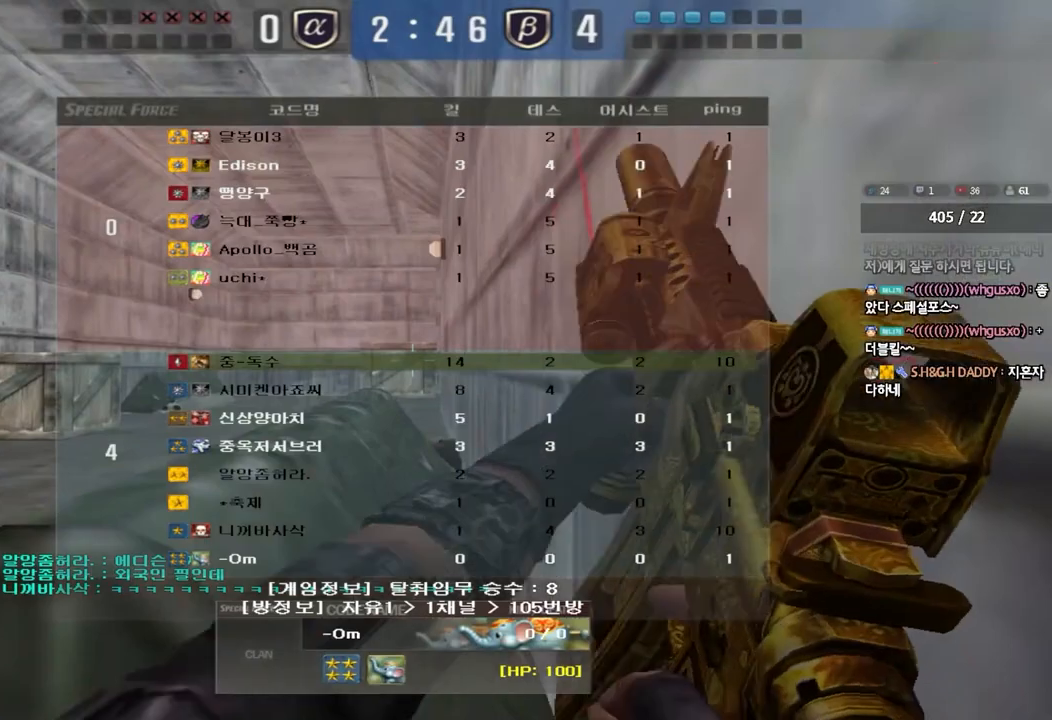
{"keys": ["tab"], "events": []}
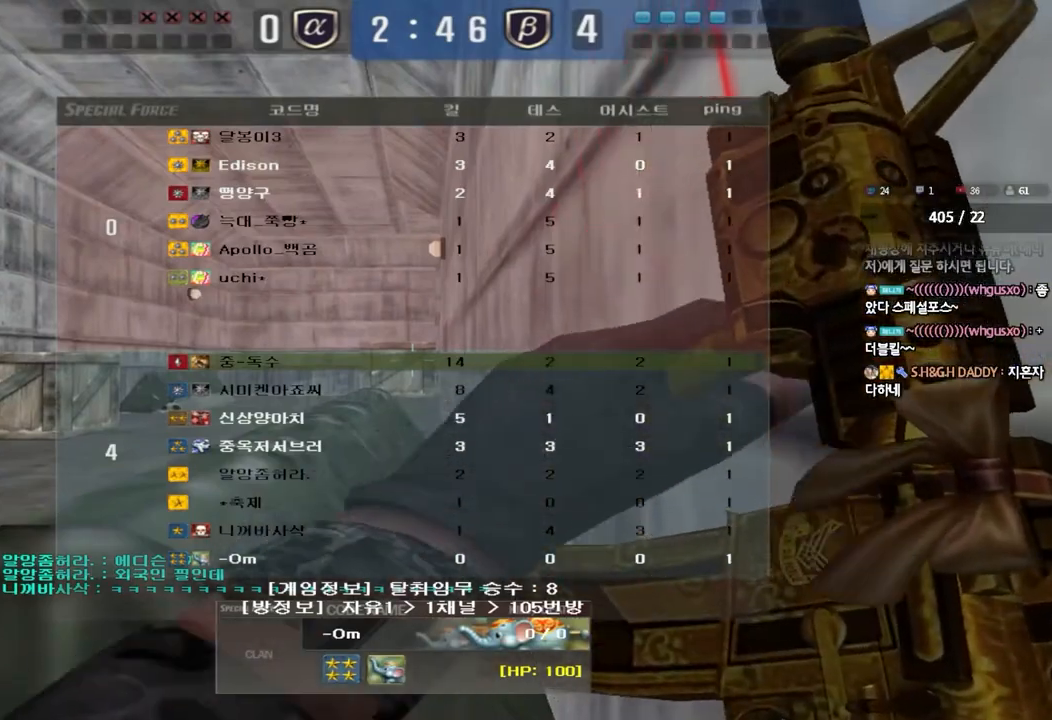
{"keys": ["tab"], "events": []}
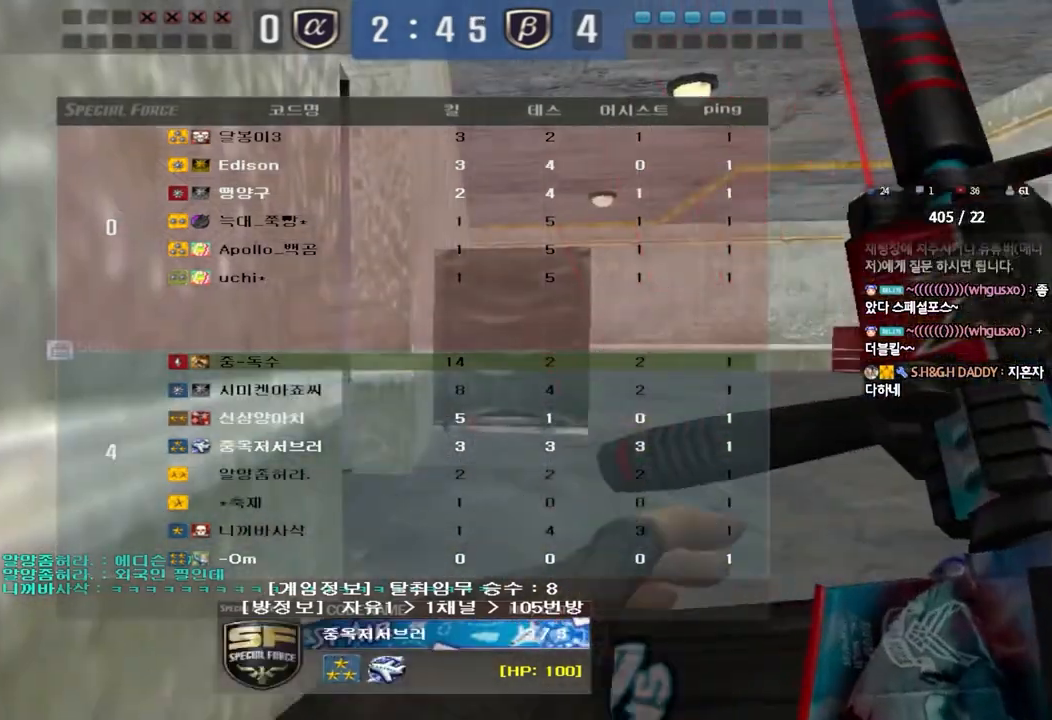
{"keys": ["tab"], "events": []}
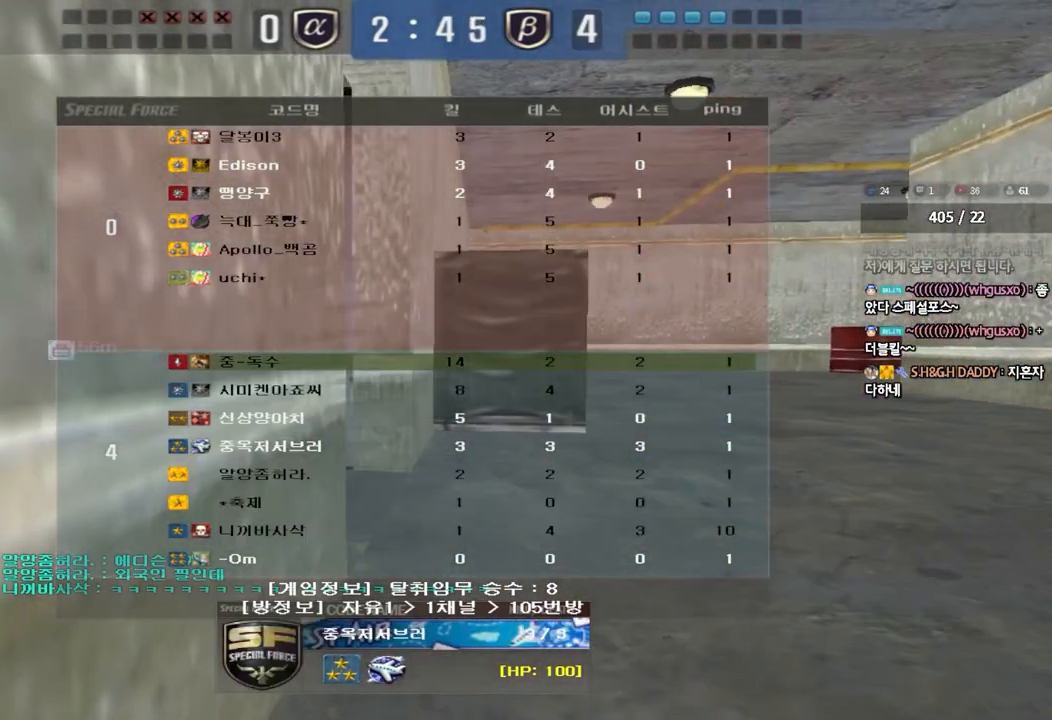
{"keys": [], "events": [[133, "tab", "up"]]}